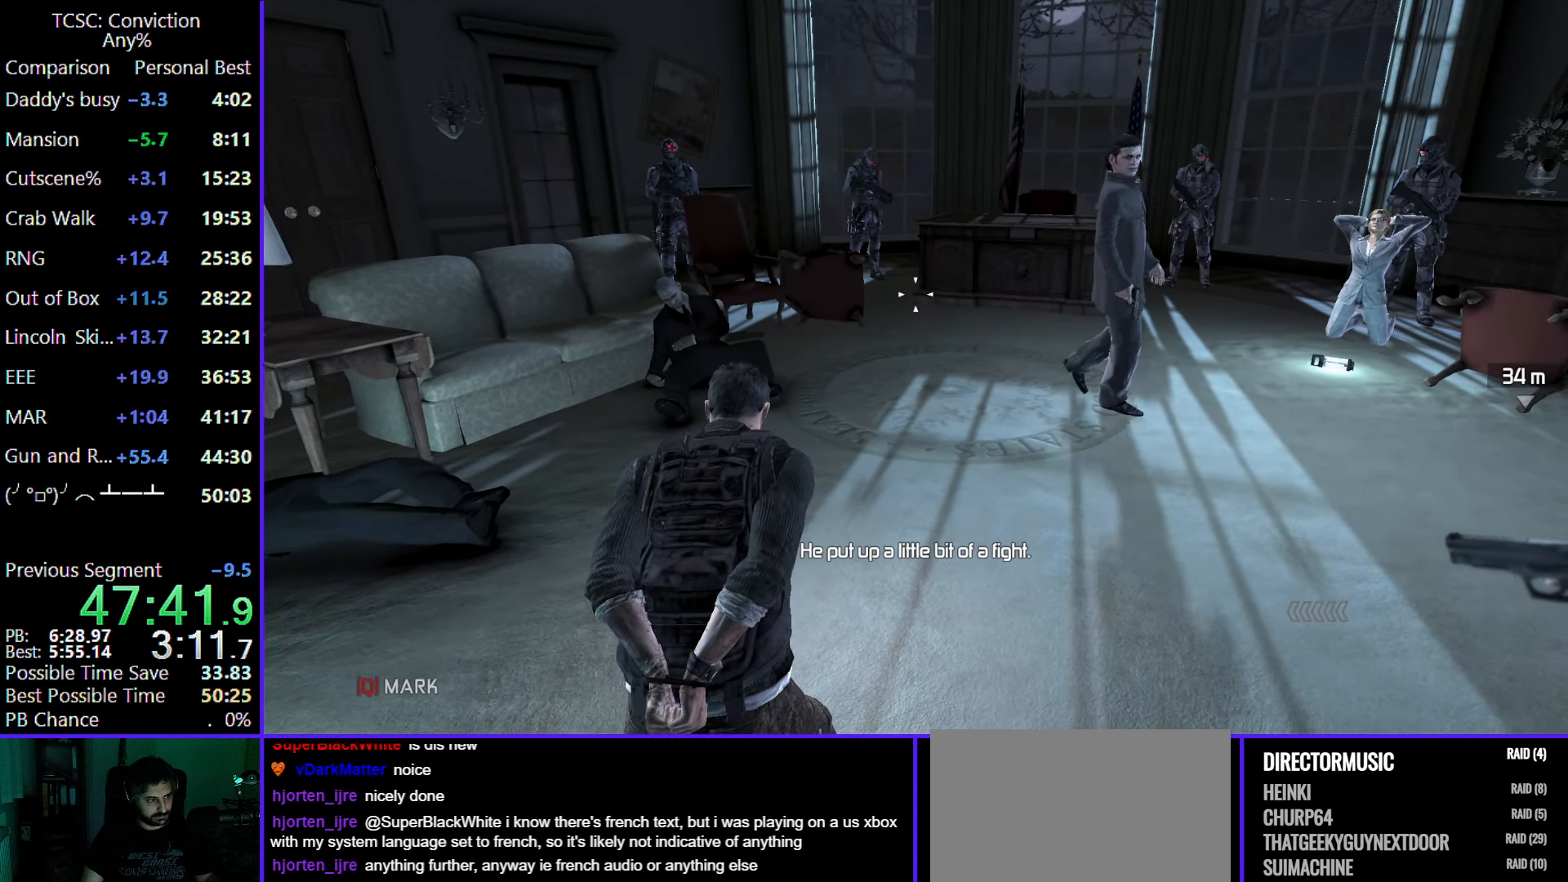
Gameplay with keyboard and mouse; each line is a JSON object with the keys and mouse buttons held at the frame after it. "events" lists presses ("down") and releases ("up") of "1", "2", "3", "4", "5", "a", "alt", "c", "caps_lock", "ctrl", "d", "e", "f", "g", "q", "r", "s", "shift", "space", "t", "tab", "v", "w", "x", "z", "mouse_left", "mouse_wheel" and "mouse_right" between this image and that frame as [ms after this image, input, new state], when the widget could be followed in between. "mouse_left", "mouse_wheel", "mouse_right" = the "left", "wheel", "right" buttons of the "mouse" list. No other keys are recorded. "wheel" means that the mouse wheel is clicked or scrolled. Not read: mouse_move.
{"keys": [], "mouse": [], "events": []}
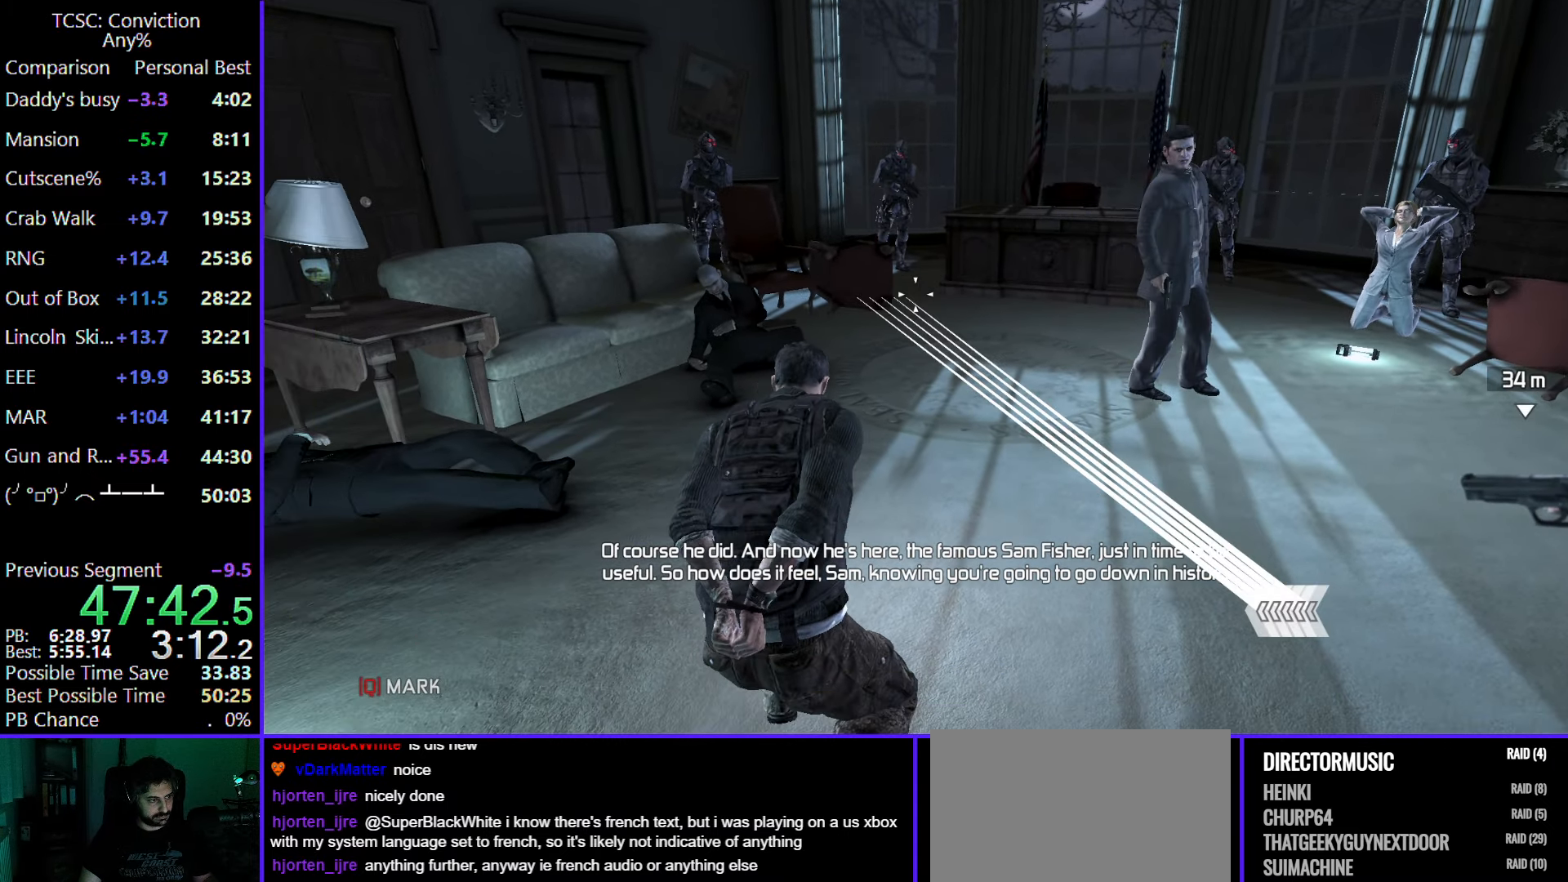
{"keys": [], "mouse": [], "events": []}
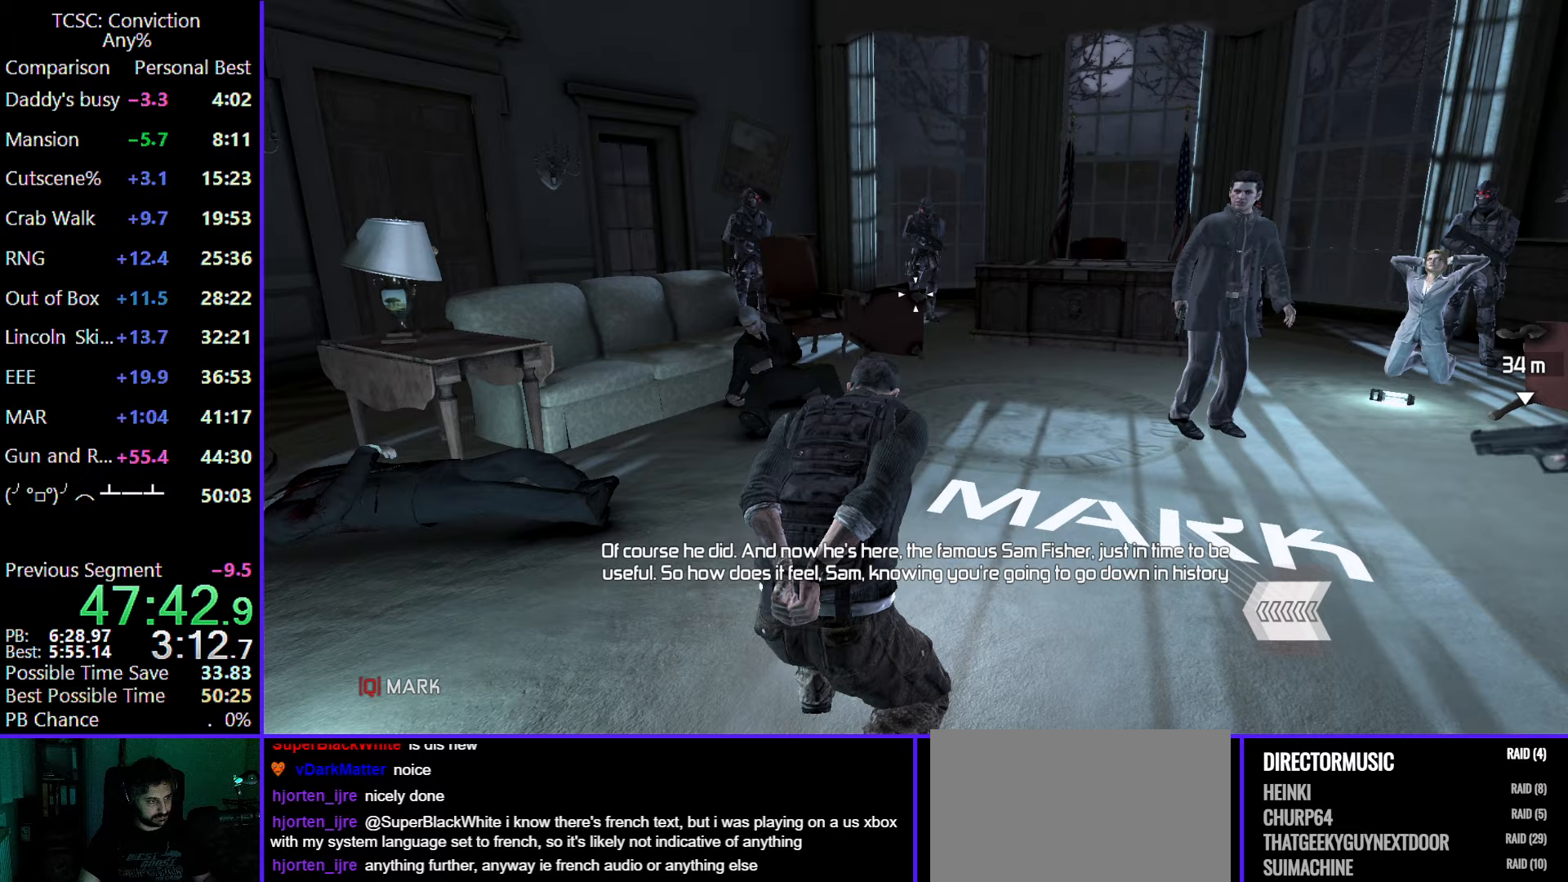
{"keys": [], "mouse": [], "events": [[200, "q", "down"], [300, "q", "up"]]}
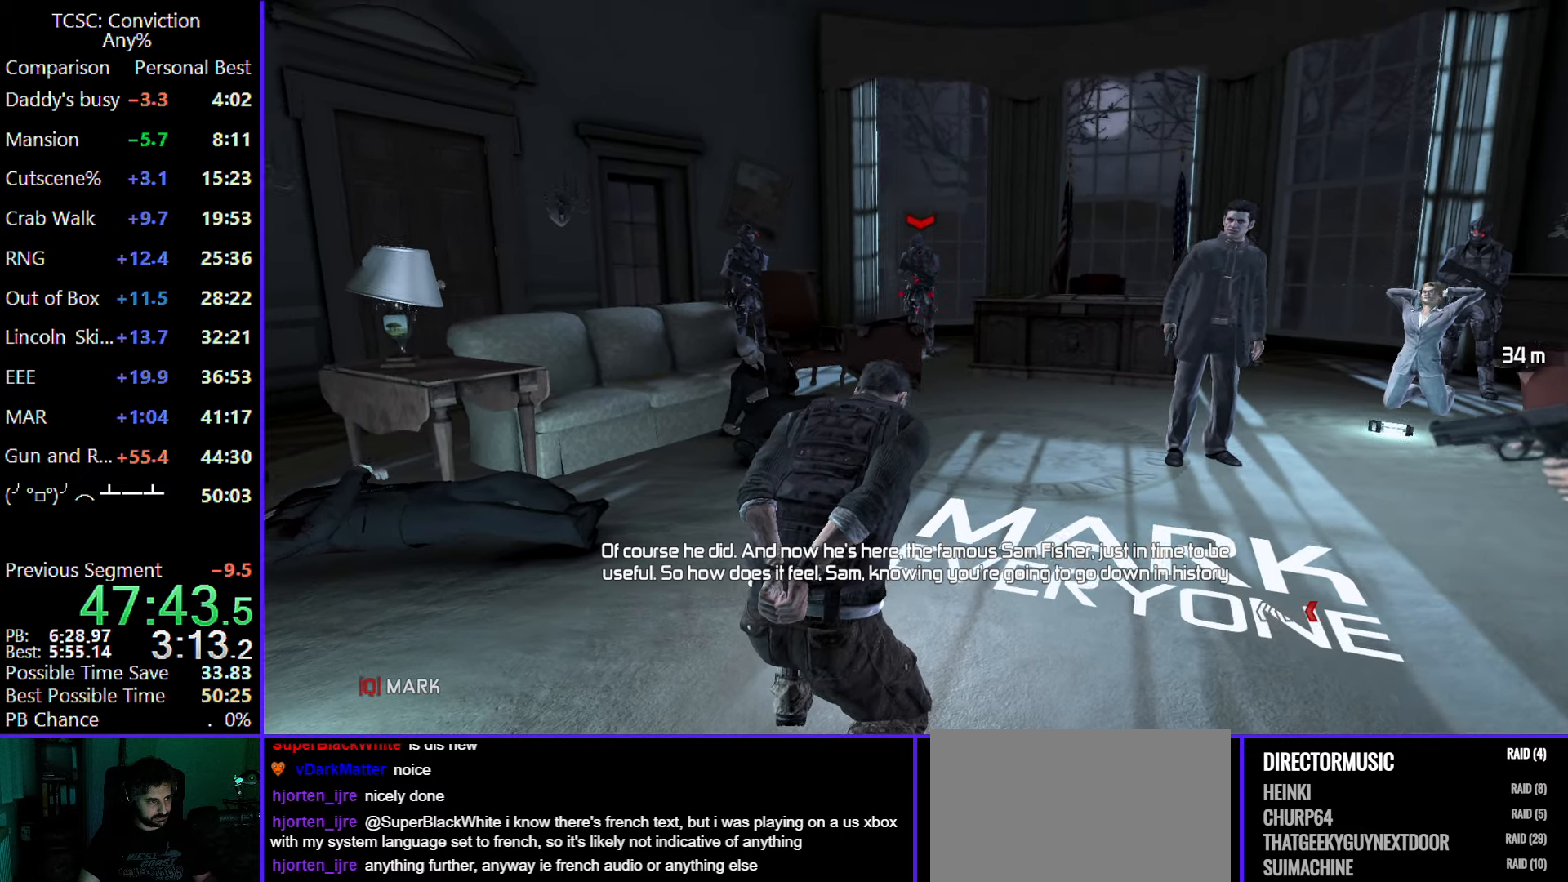
{"keys": [], "mouse": [], "events": [[317, "q", "down"], [417, "q", "up"]]}
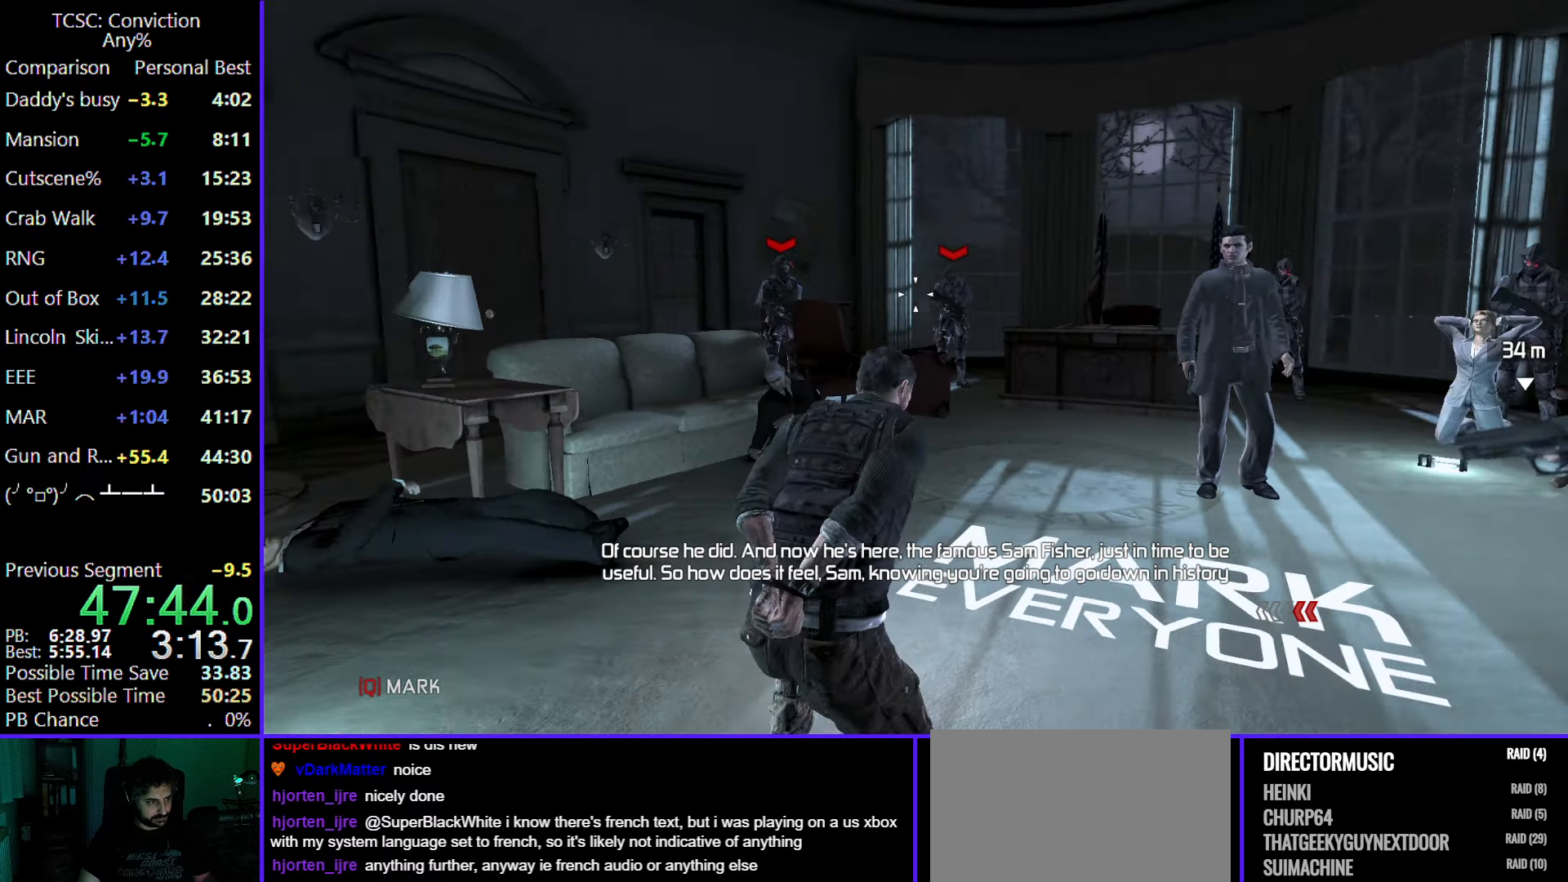
{"keys": ["q"], "mouse": [], "events": [[467, "q", "down"]]}
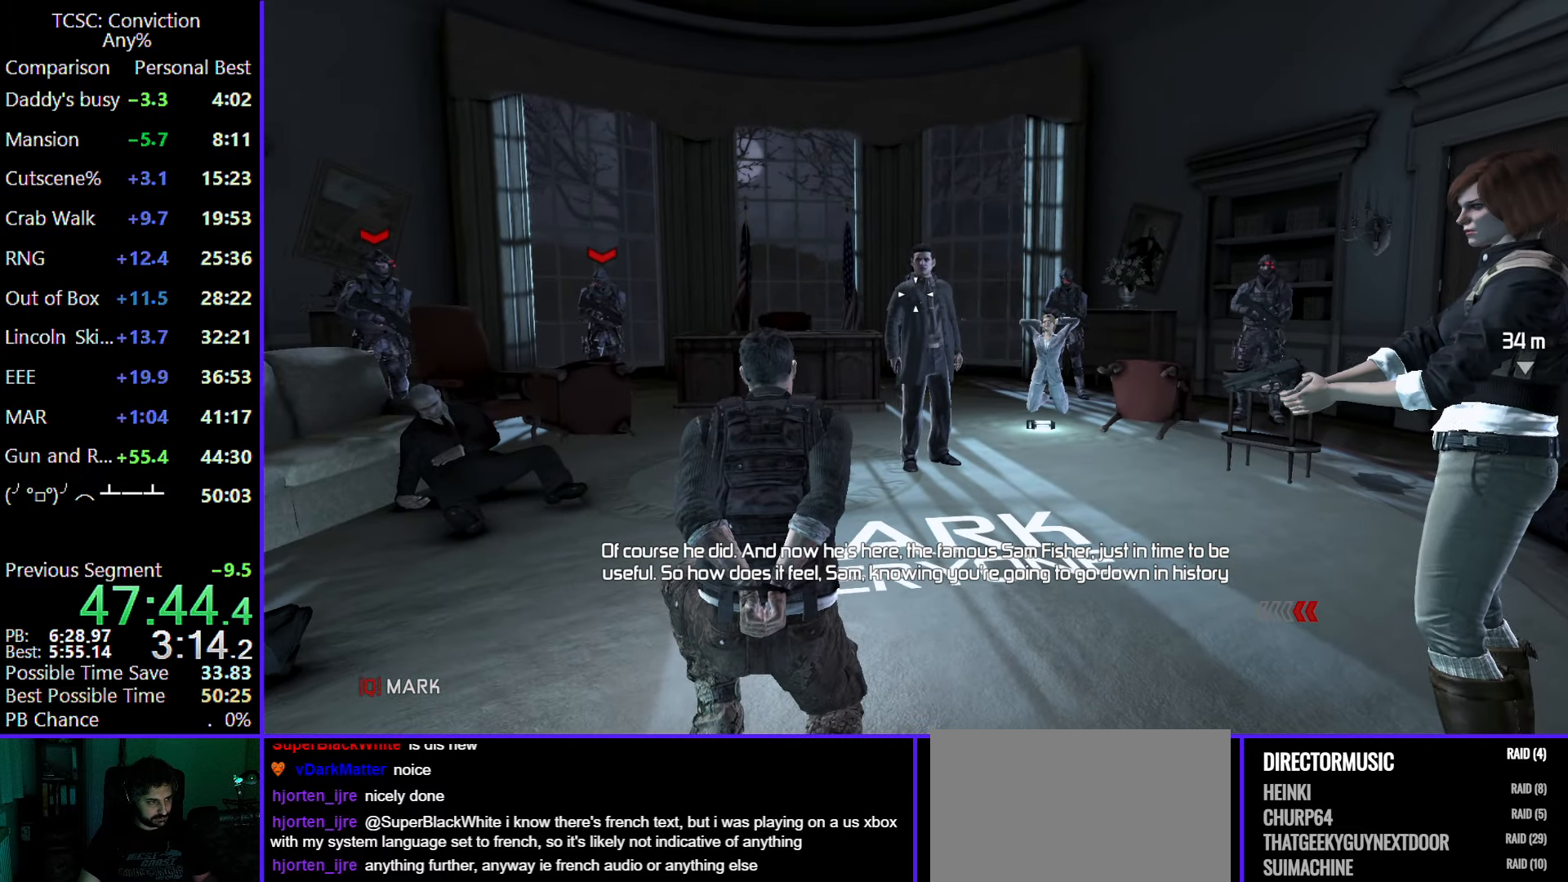
{"keys": ["q"], "mouse": [], "events": [[67, "q", "up"], [433, "q", "down"]]}
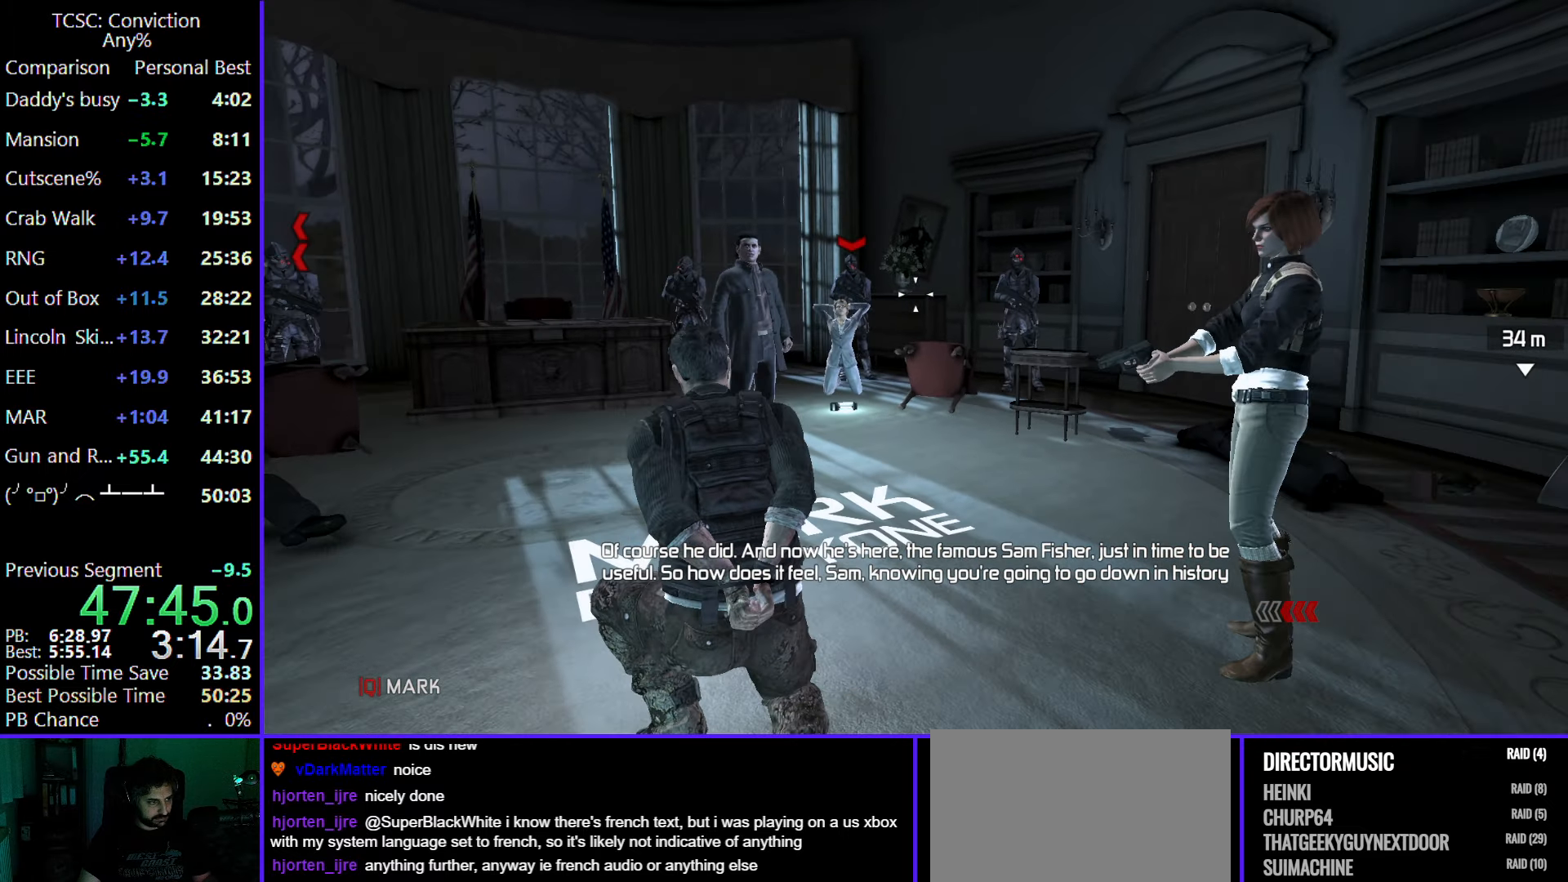
{"keys": [], "mouse": [], "events": [[83, "q", "up"], [267, "q", "down"], [367, "q", "up"]]}
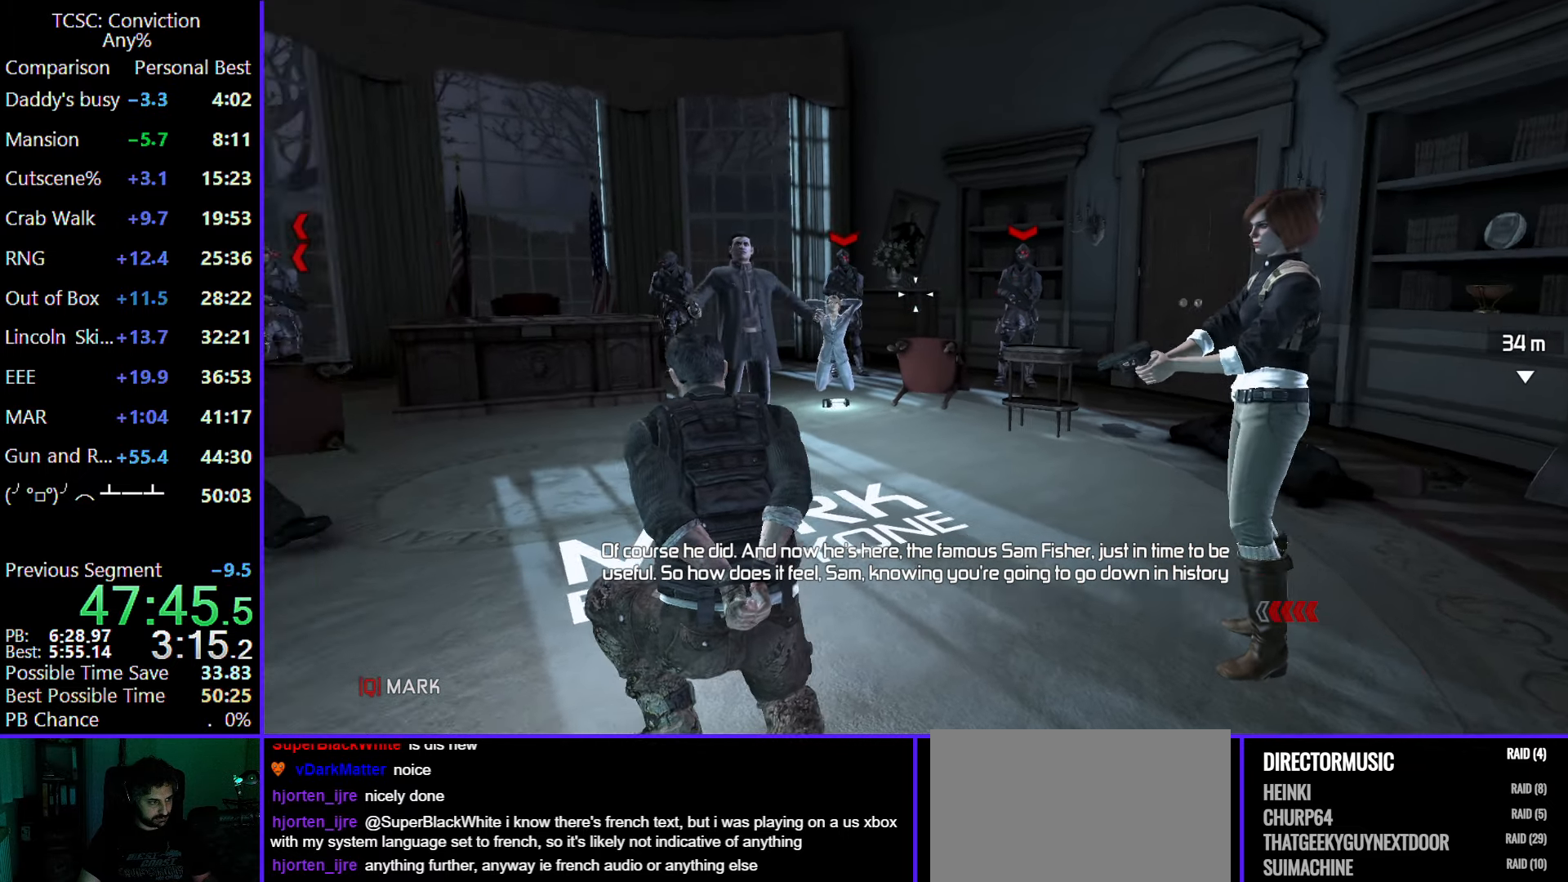
{"keys": [], "mouse": [], "events": [[233, "q", "down"], [333, "q", "up"]]}
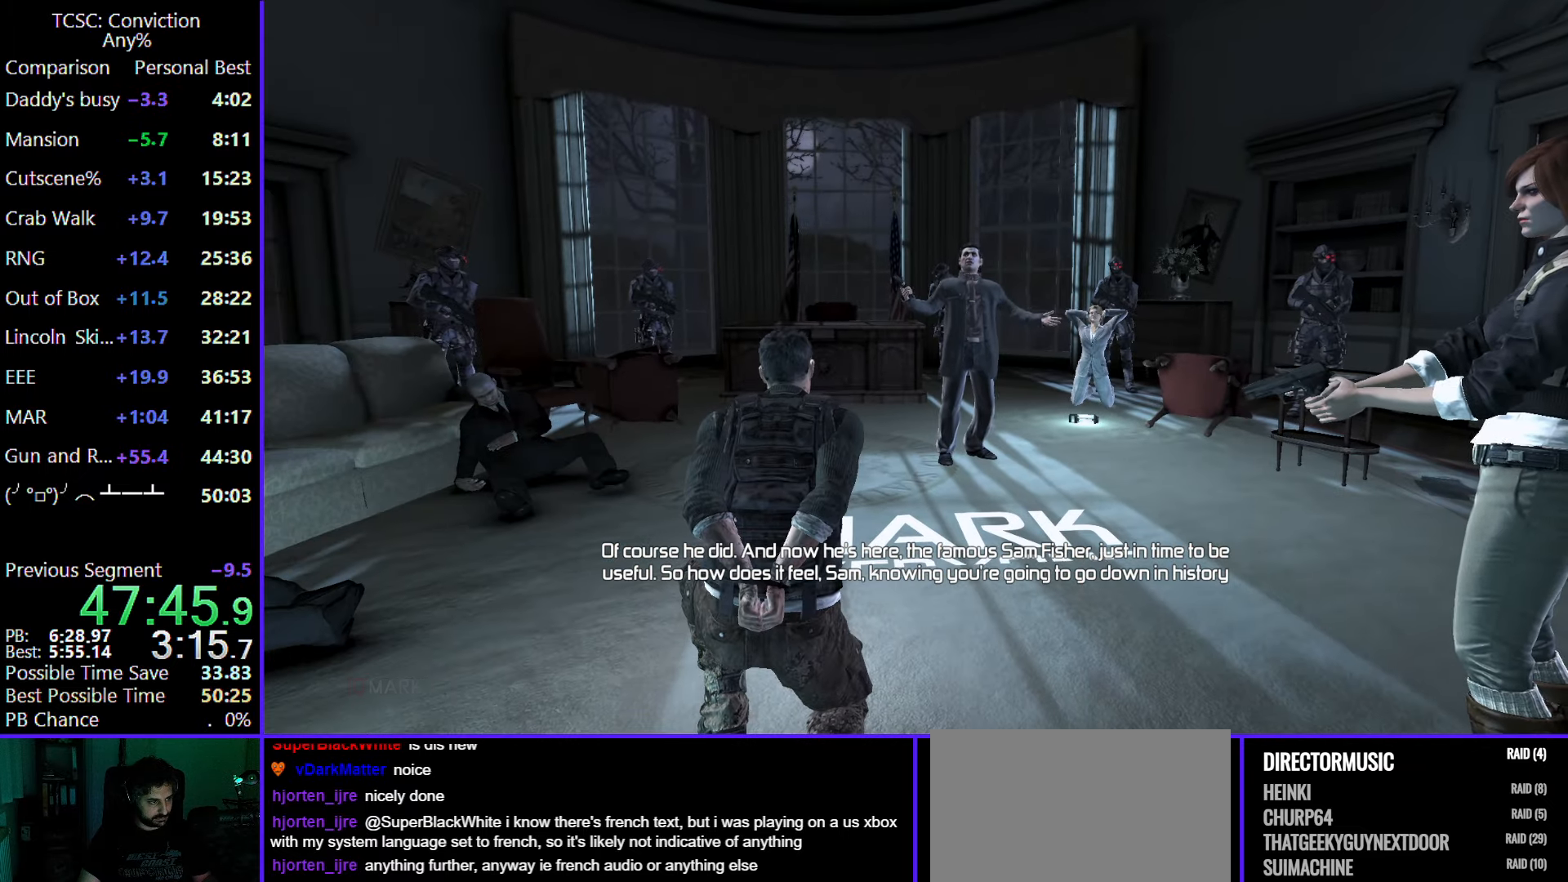
{"keys": [], "mouse": [], "events": []}
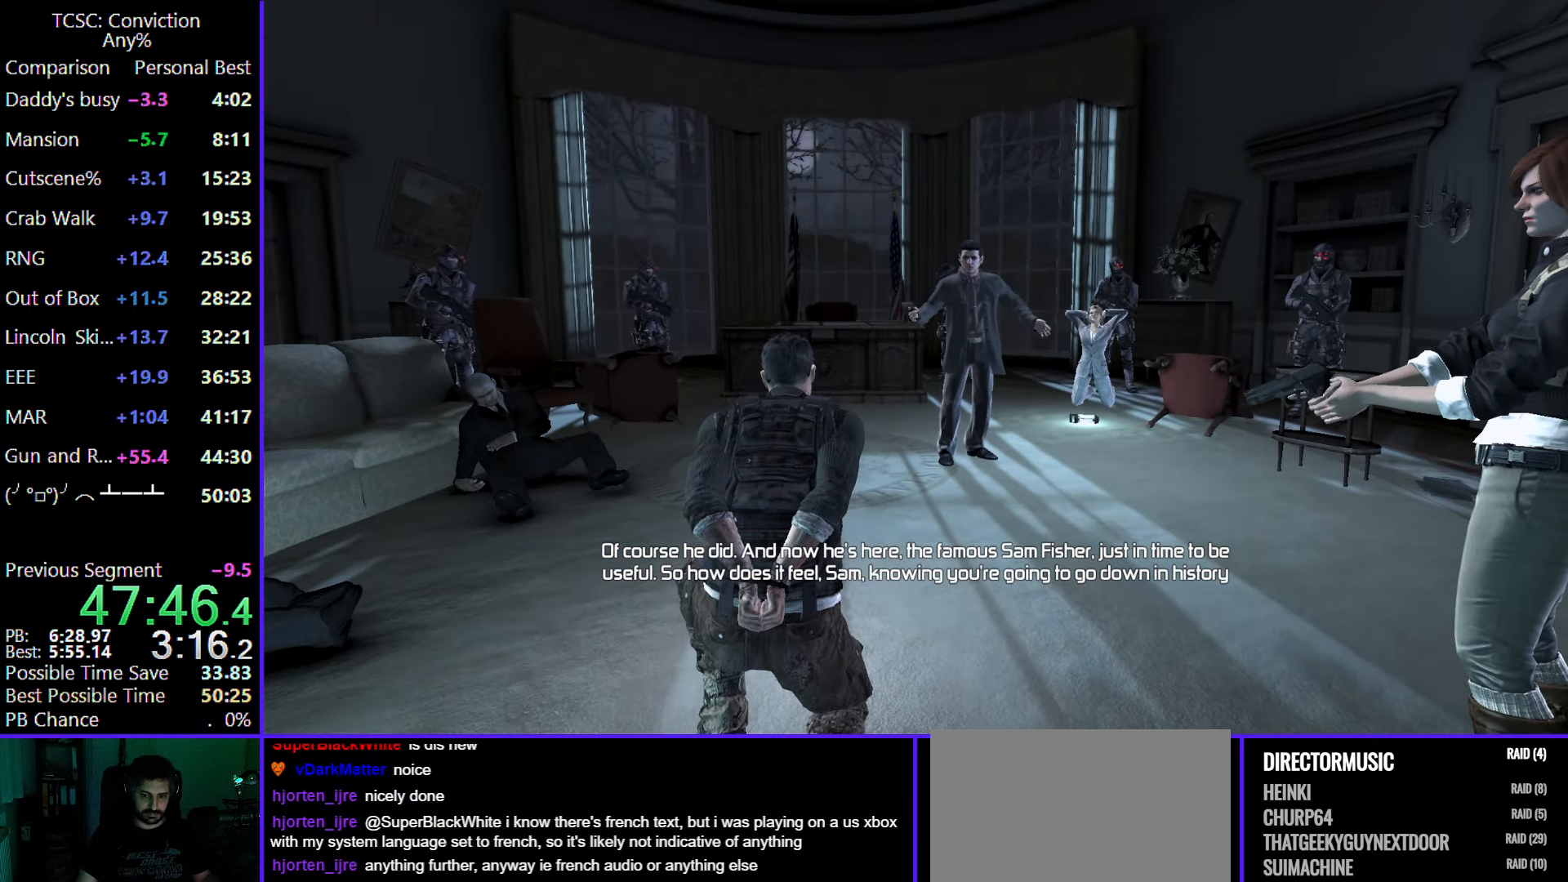
{"keys": [], "mouse": [], "events": []}
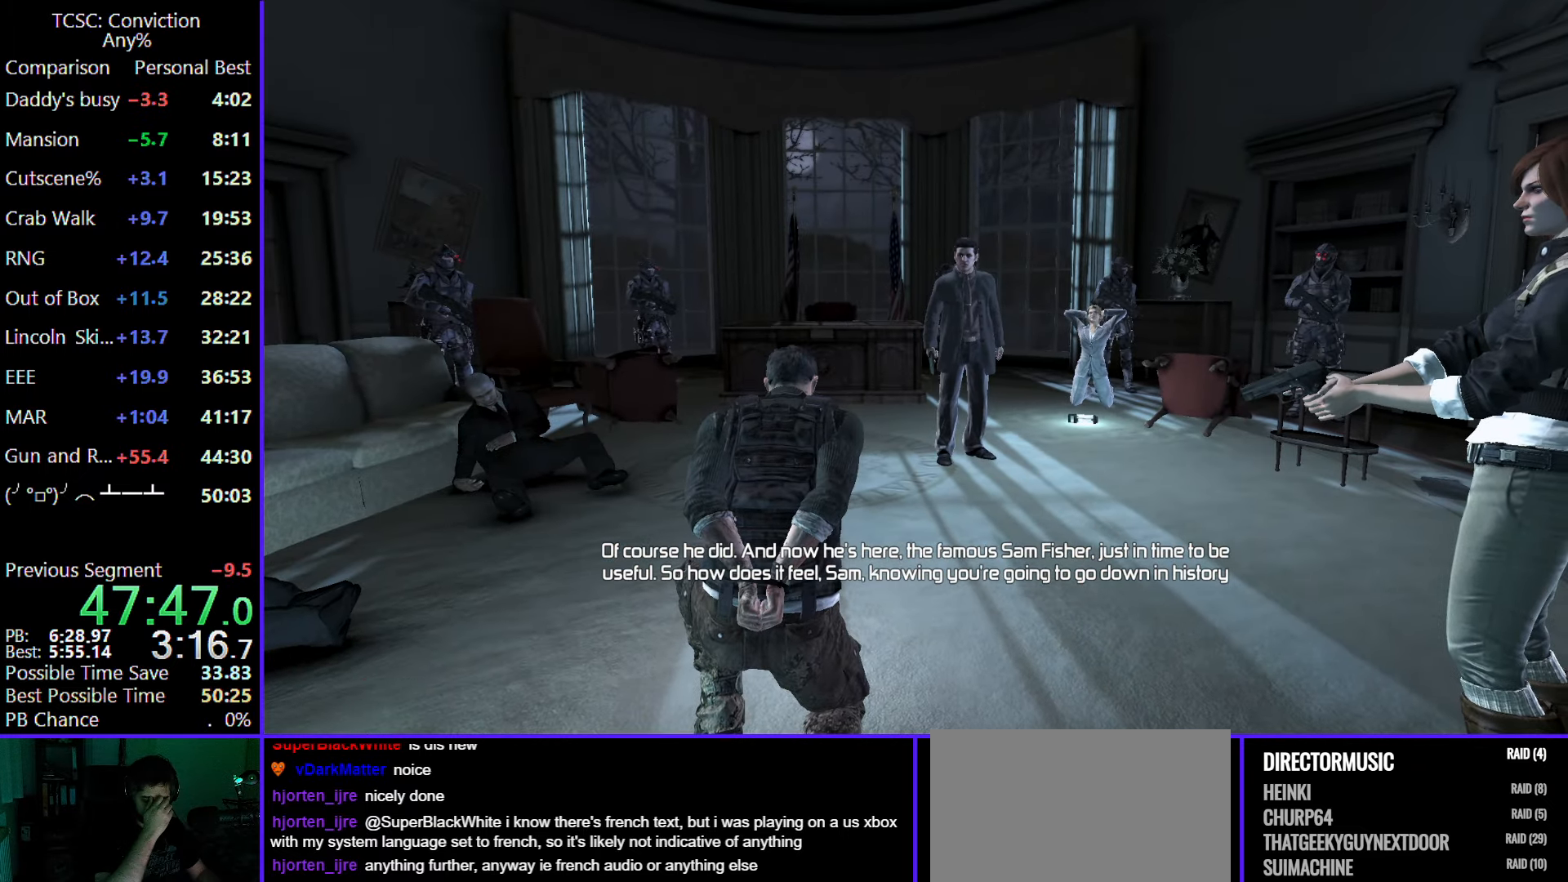
{"keys": [], "mouse": [], "events": []}
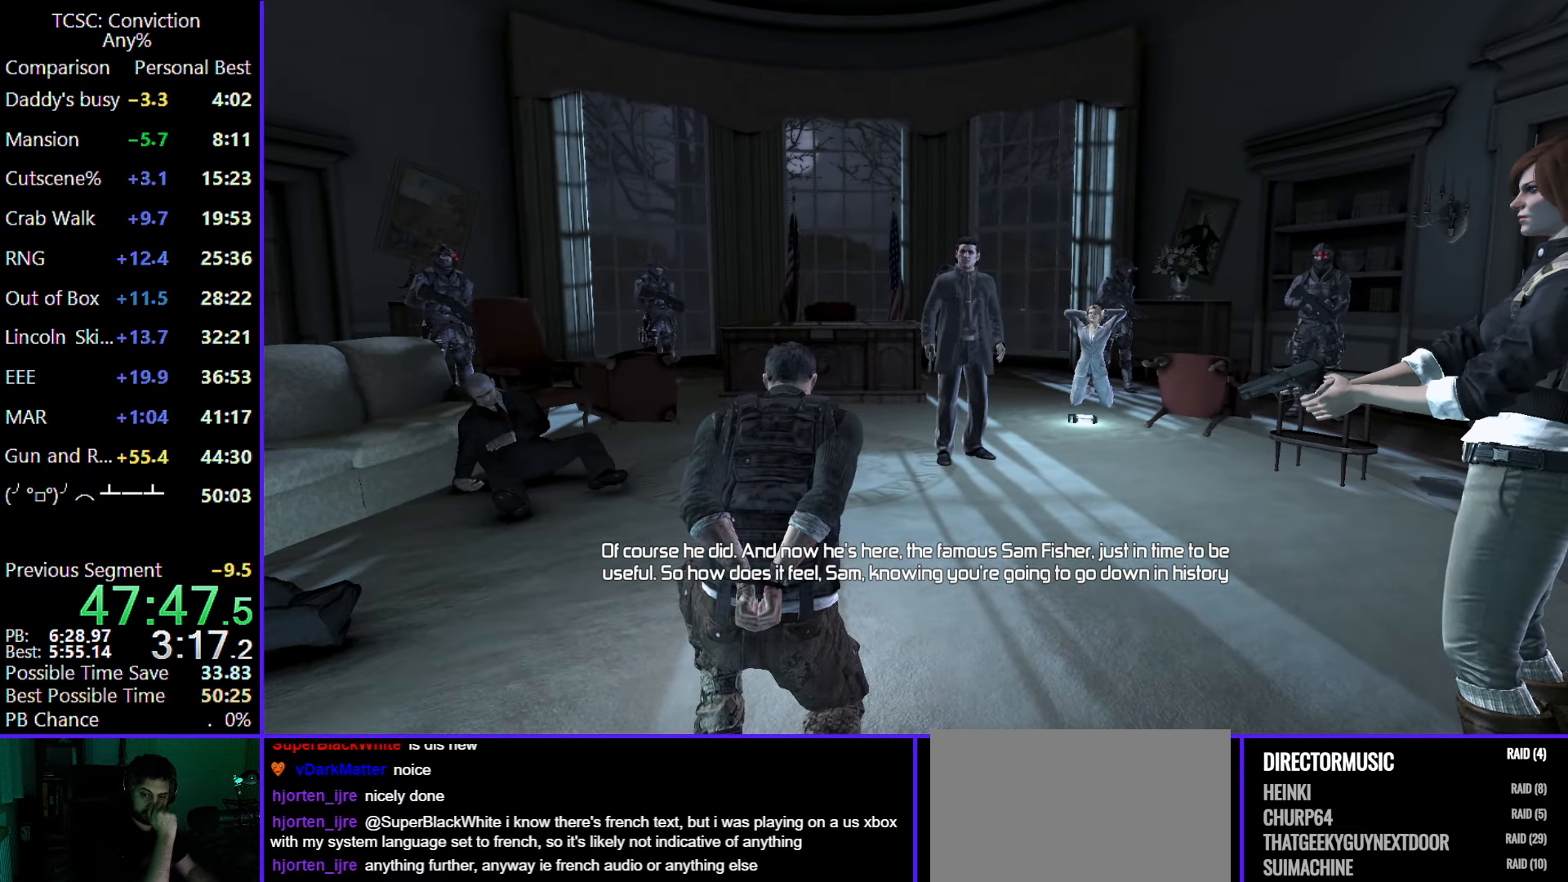
{"keys": [], "mouse": [], "events": []}
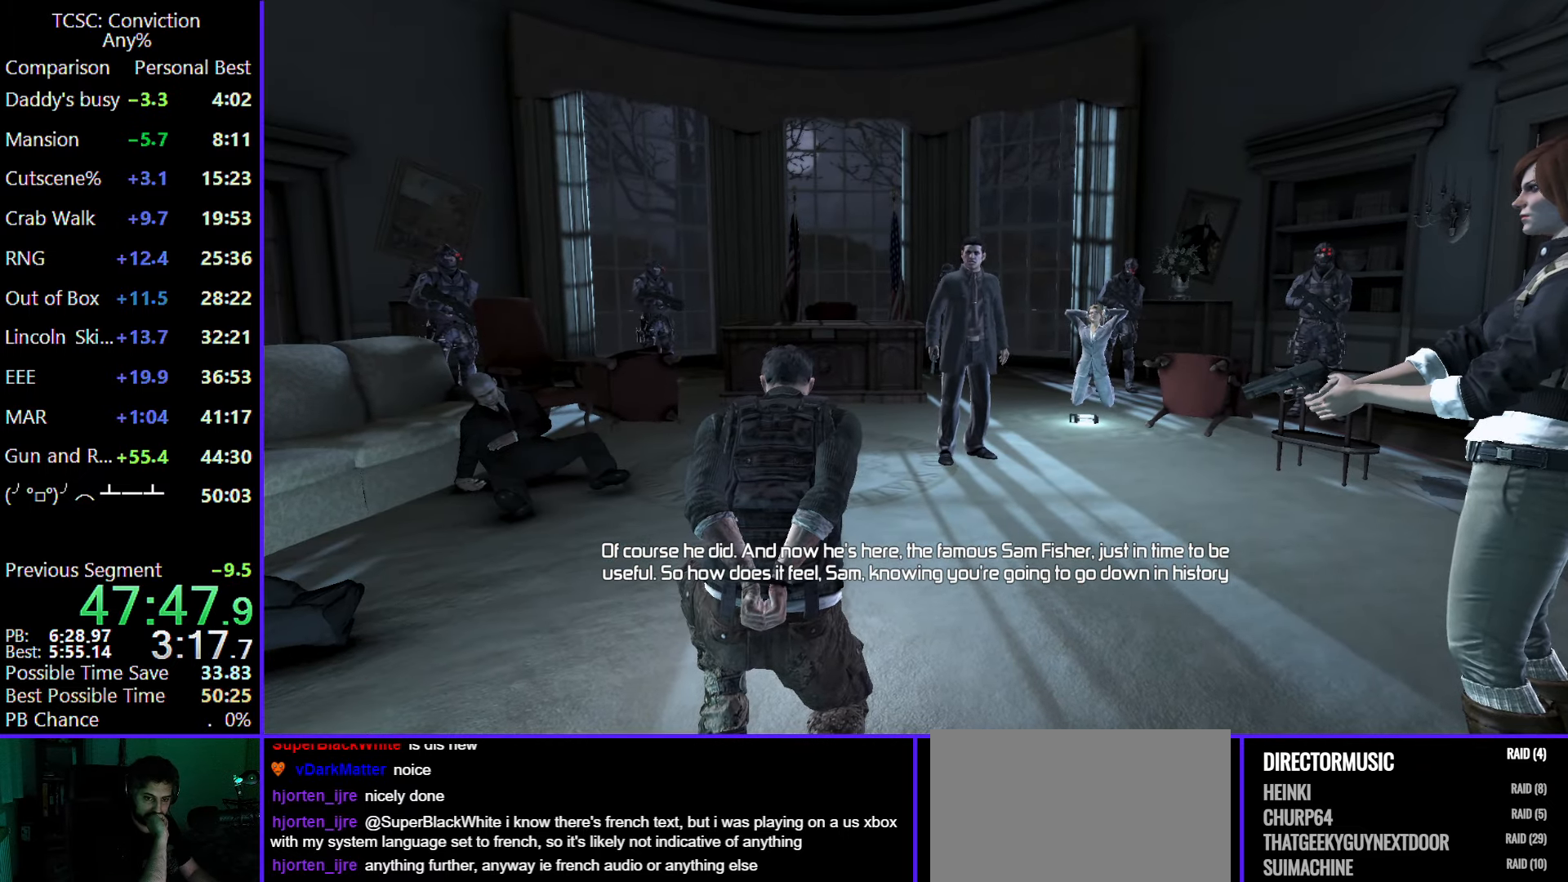
{"keys": [], "mouse": [], "events": []}
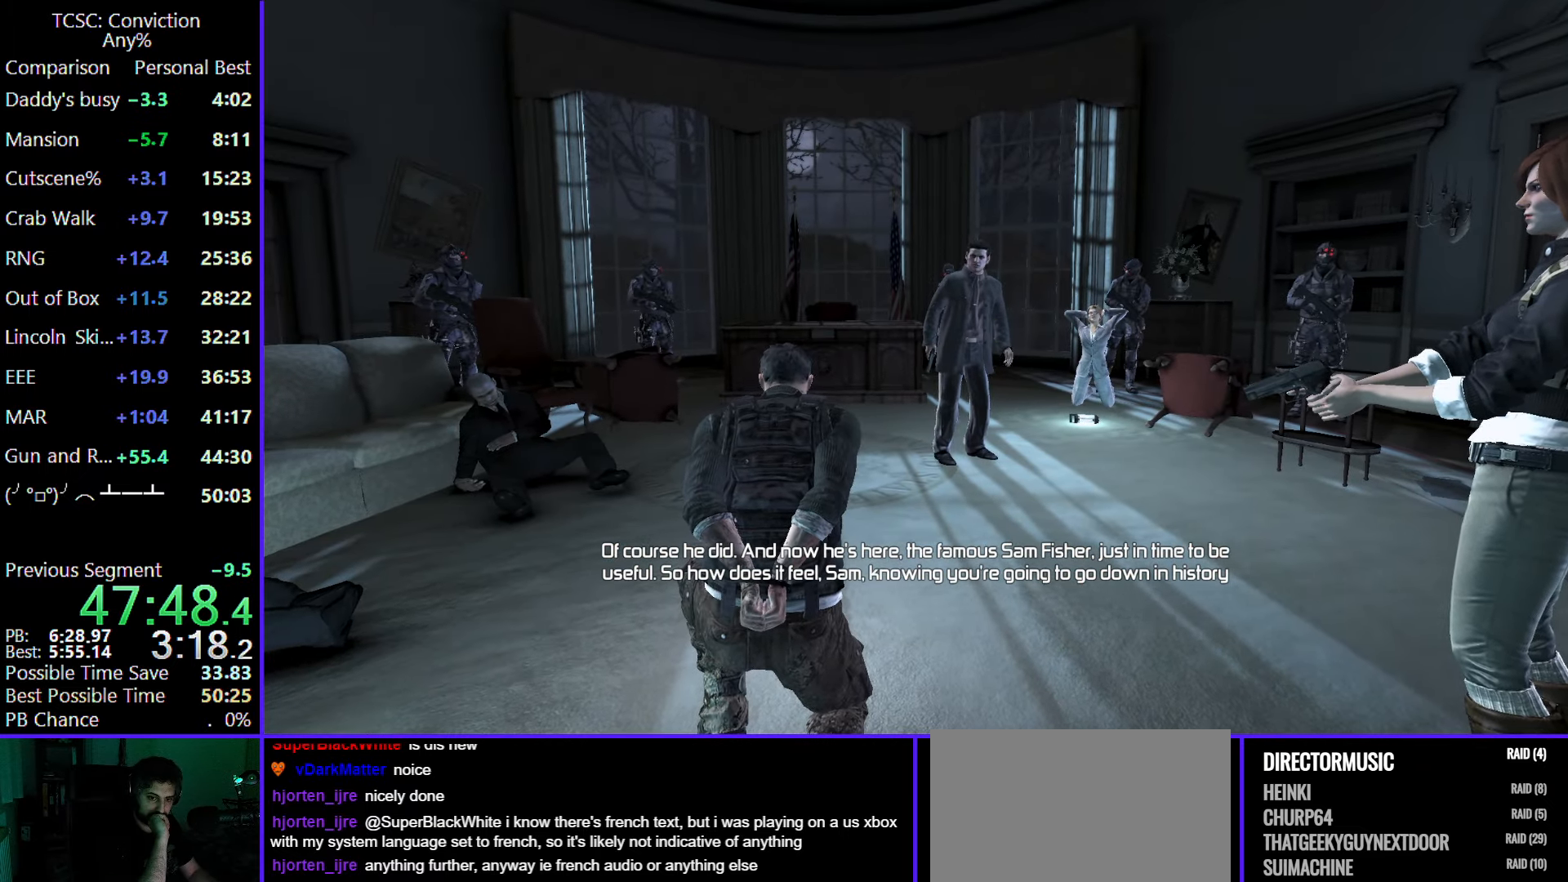
{"keys": [], "mouse": [], "events": []}
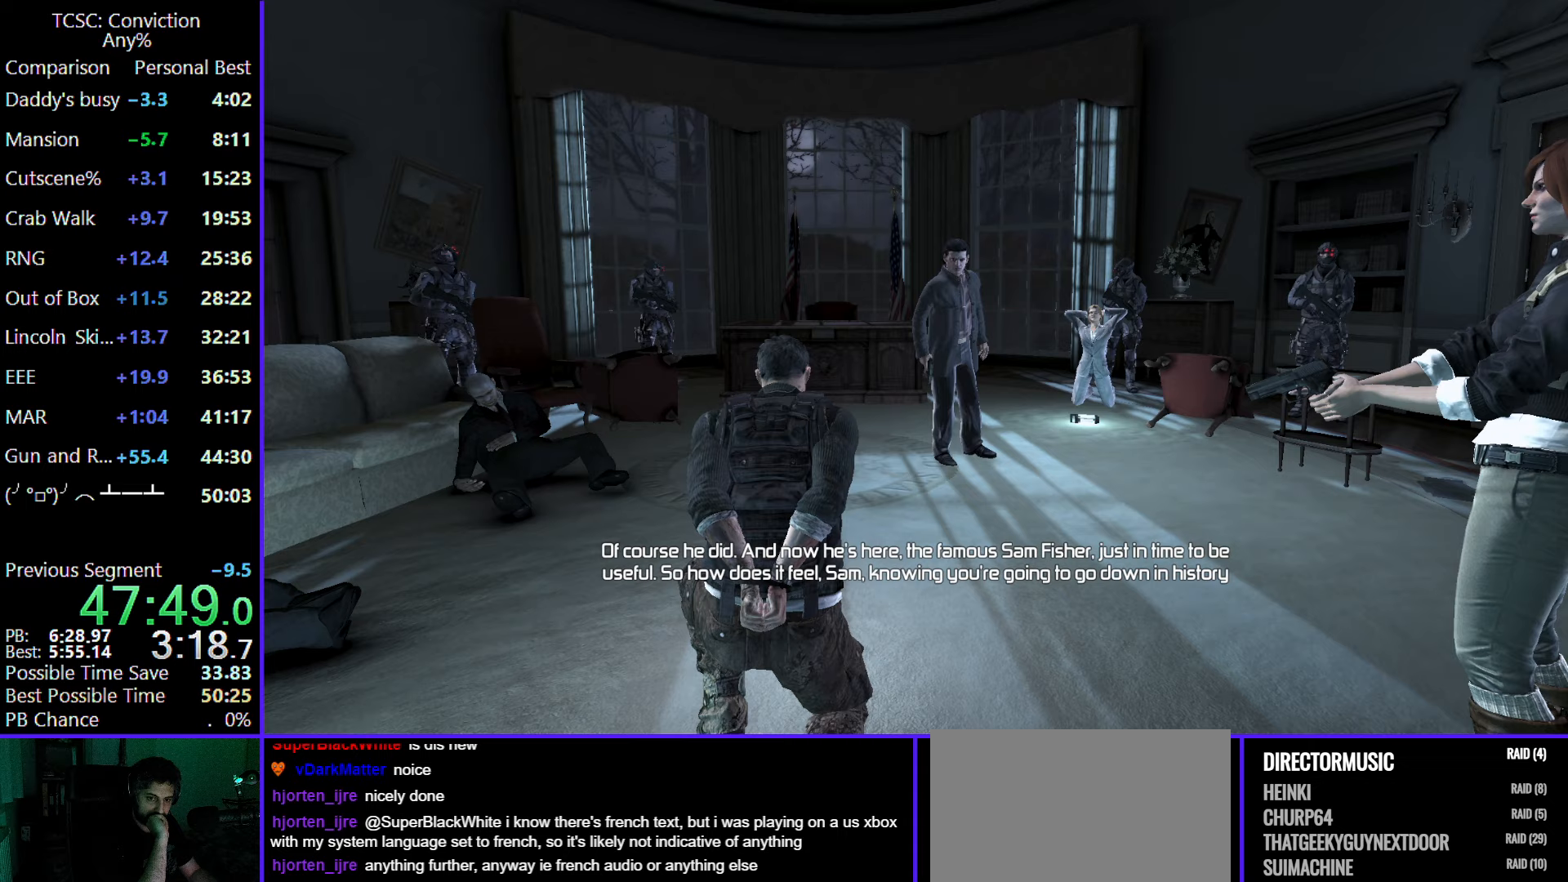
{"keys": [], "mouse": [], "events": []}
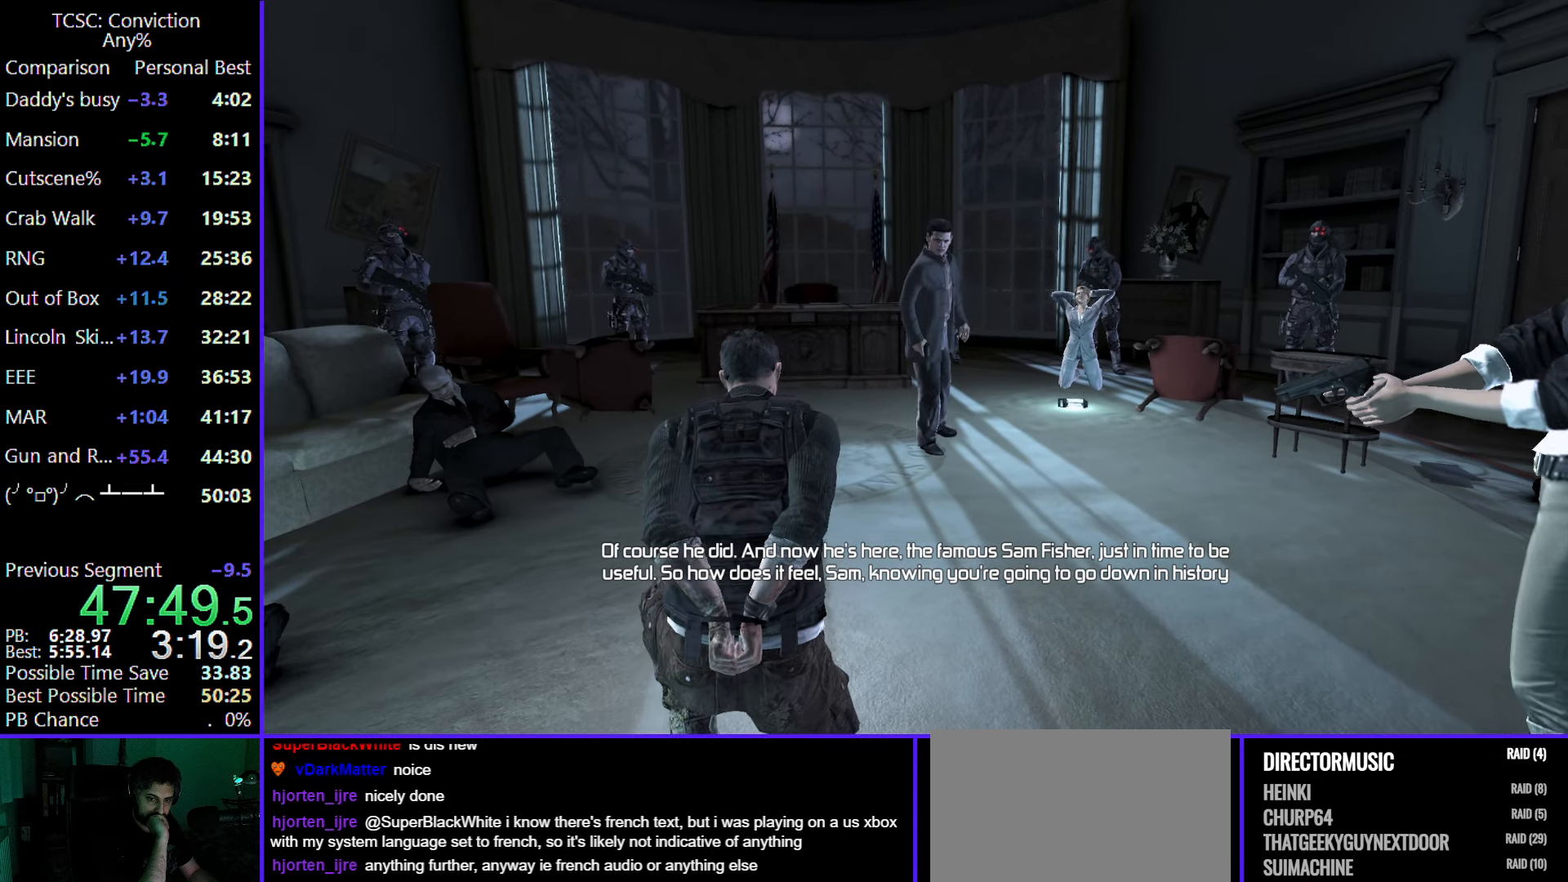
{"keys": ["e"], "mouse": [], "events": [[183, "e", "down"], [317, "e", "up"], [450, "e", "down"]]}
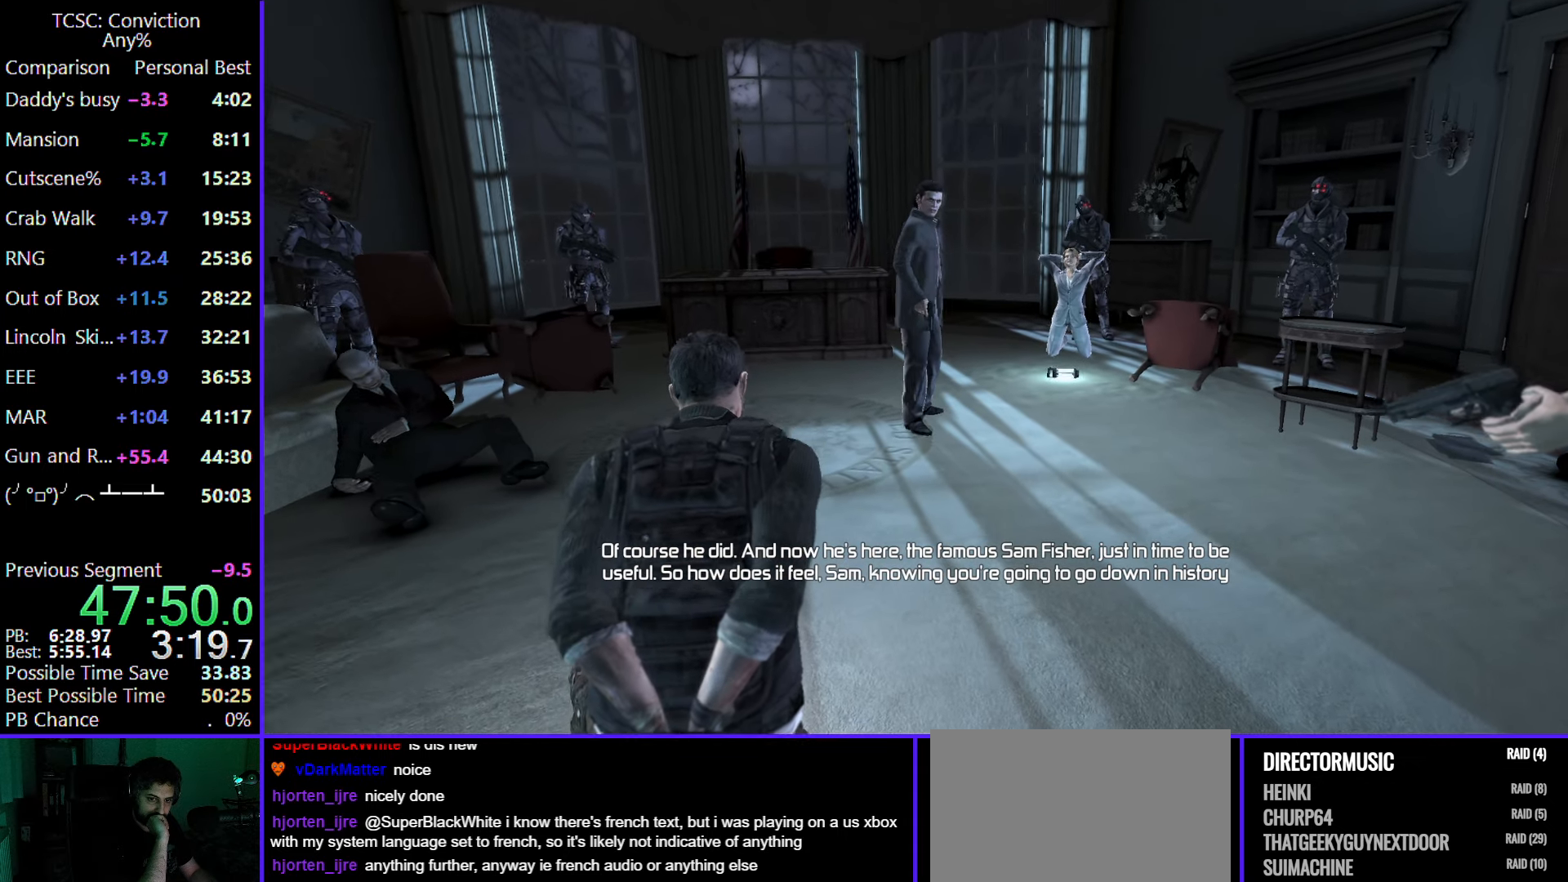
{"keys": [], "mouse": [], "events": [[100, "e", "up"], [233, "e", "down"], [367, "e", "up"]]}
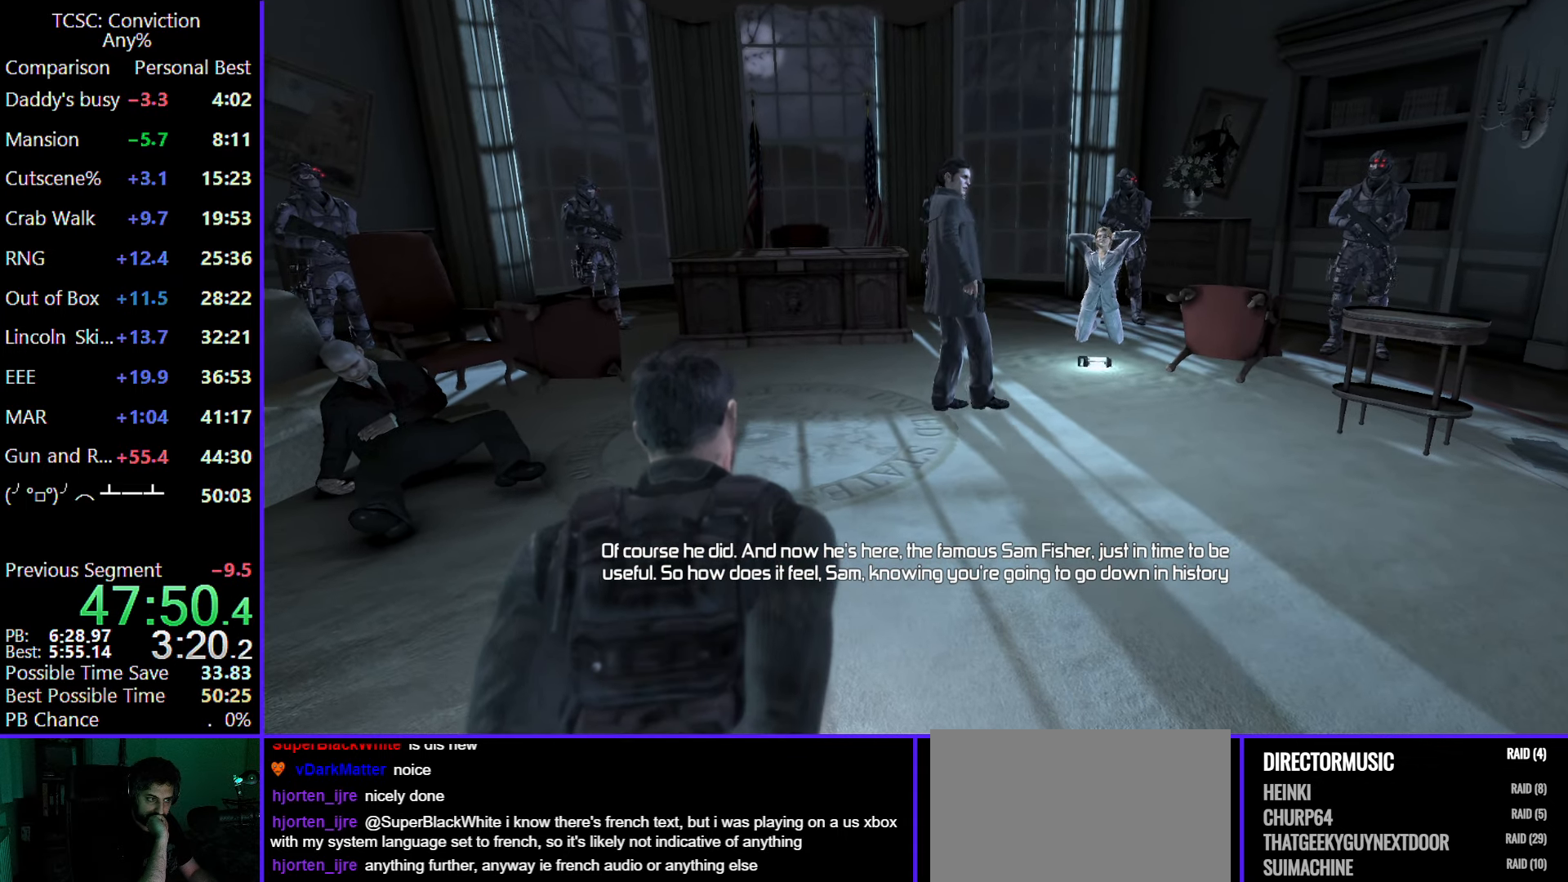
{"keys": [], "mouse": [], "events": [[17, "e", "down"], [167, "e", "up"], [250, "e", "down"], [400, "e", "up"]]}
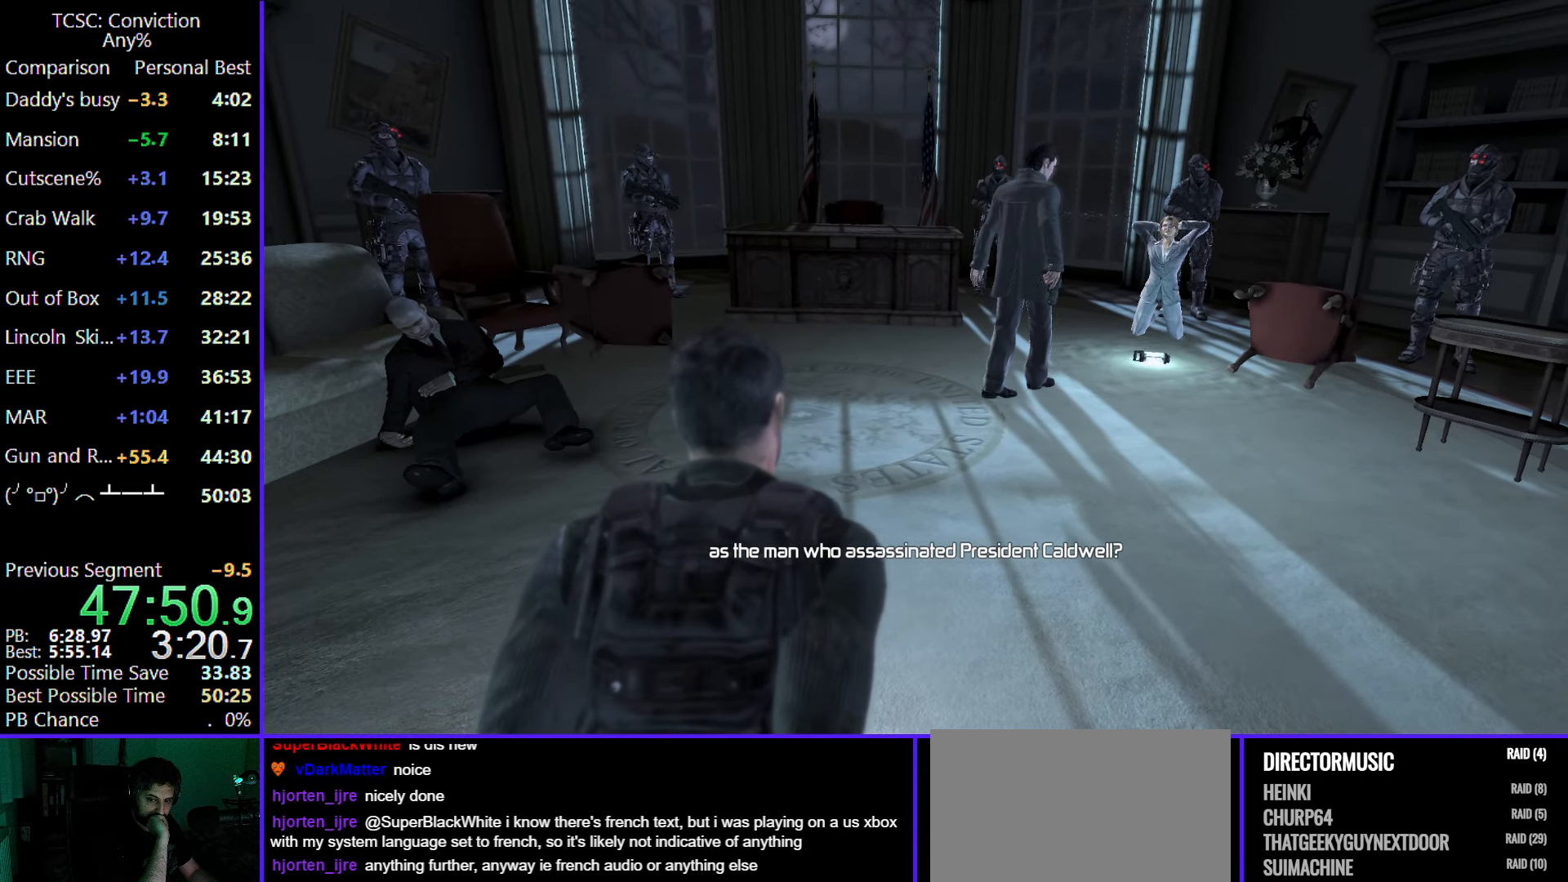
{"keys": [], "mouse": [], "events": [[33, "e", "down"], [167, "e", "up"], [317, "e", "down"], [450, "e", "up"]]}
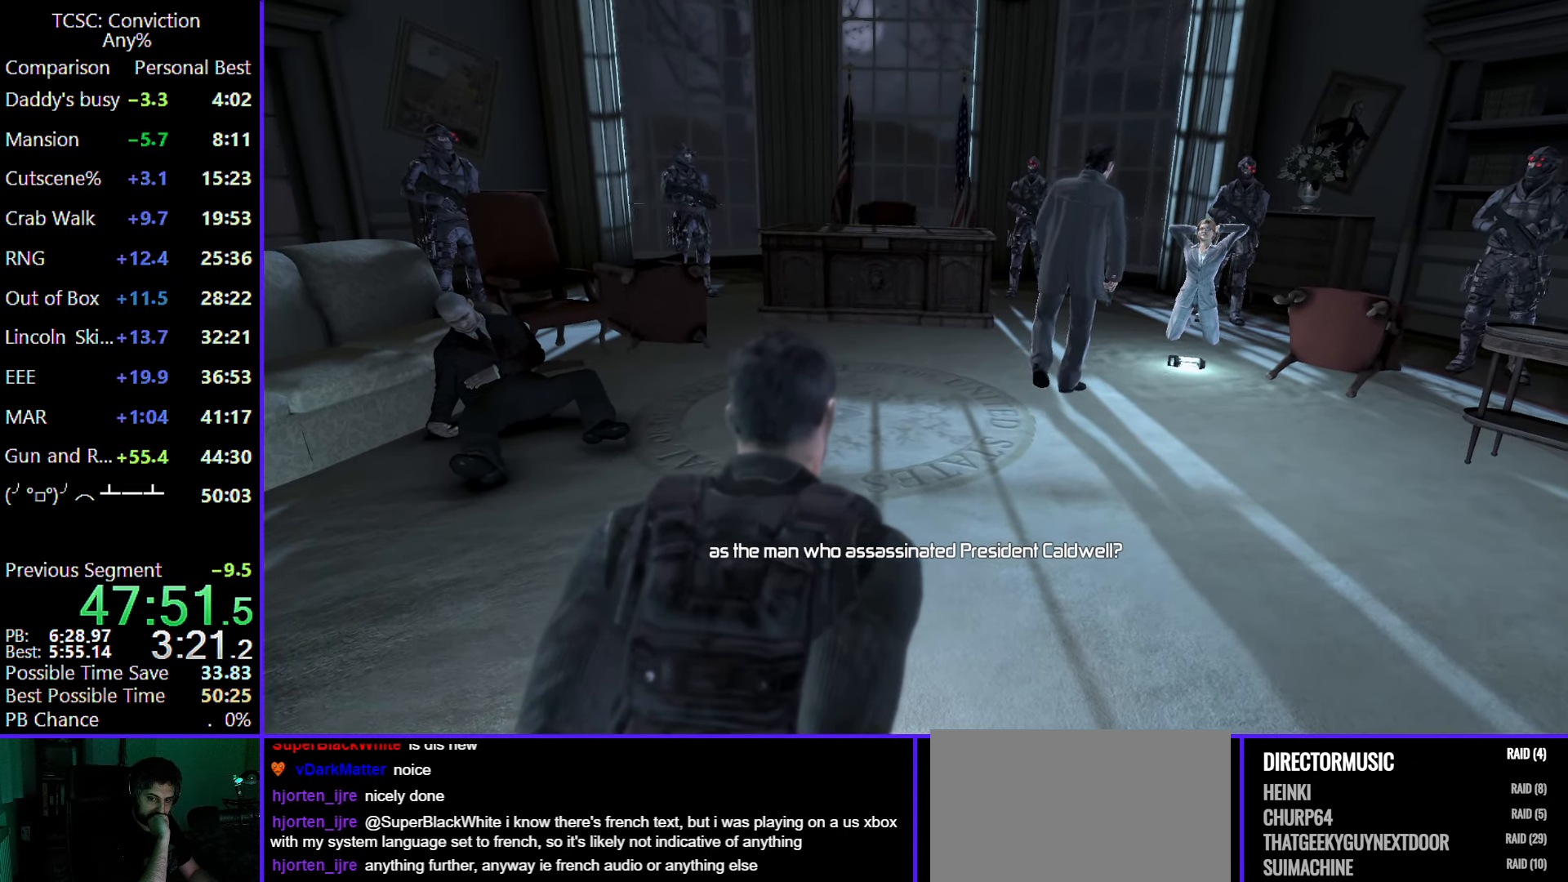
{"keys": [], "mouse": [], "events": [[50, "e", "down"], [183, "e", "up"], [283, "e", "down"], [417, "e", "up"]]}
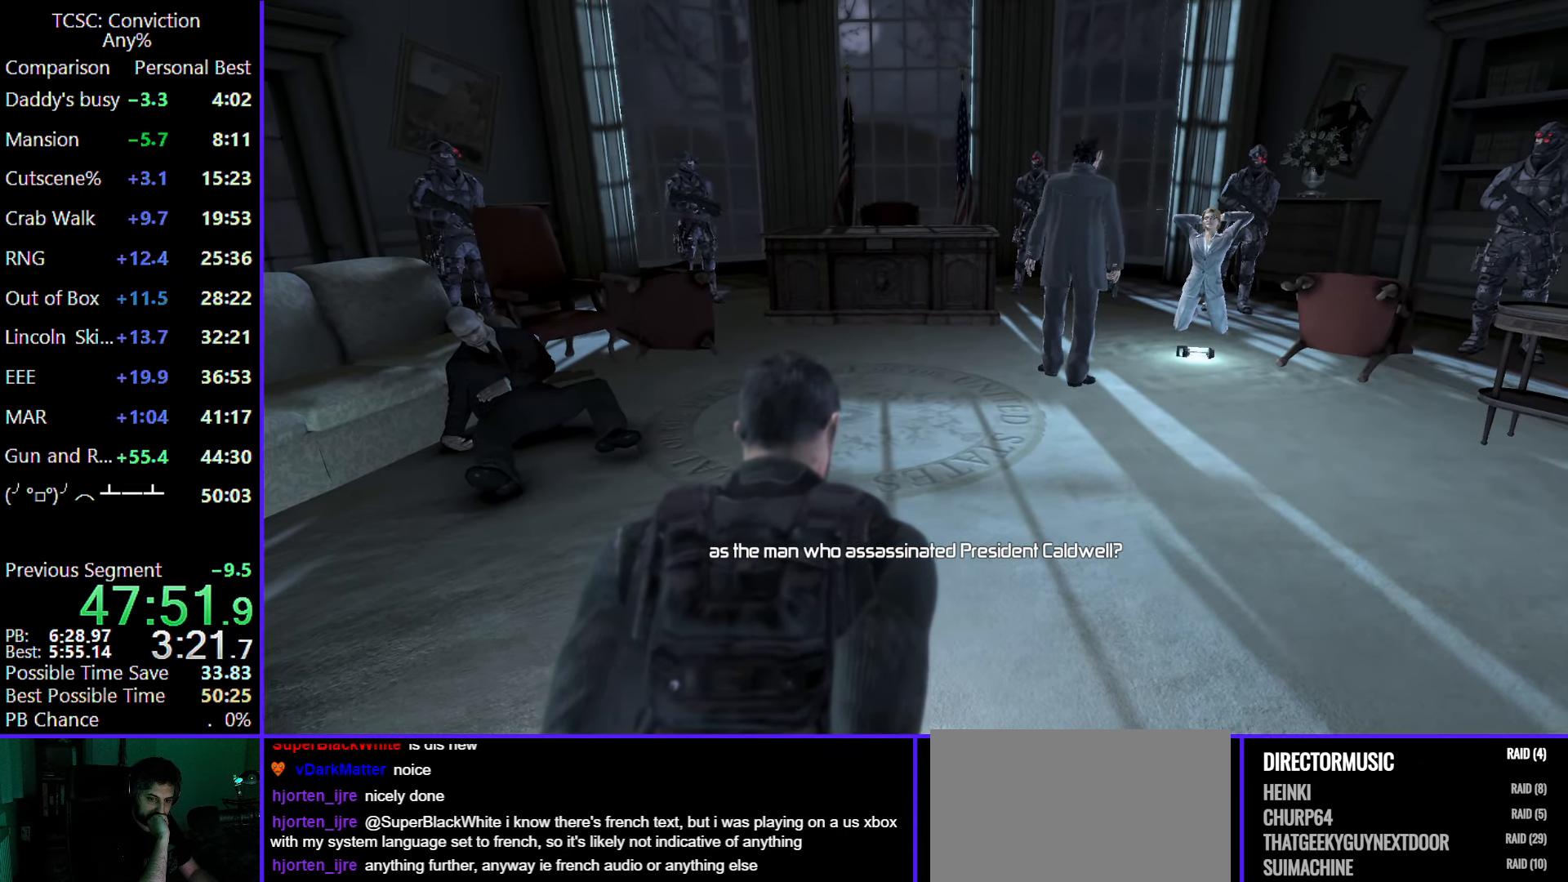
{"keys": [], "mouse": [], "events": [[67, "e", "down"], [150, "e", "up"], [300, "e", "down"], [383, "e", "up"]]}
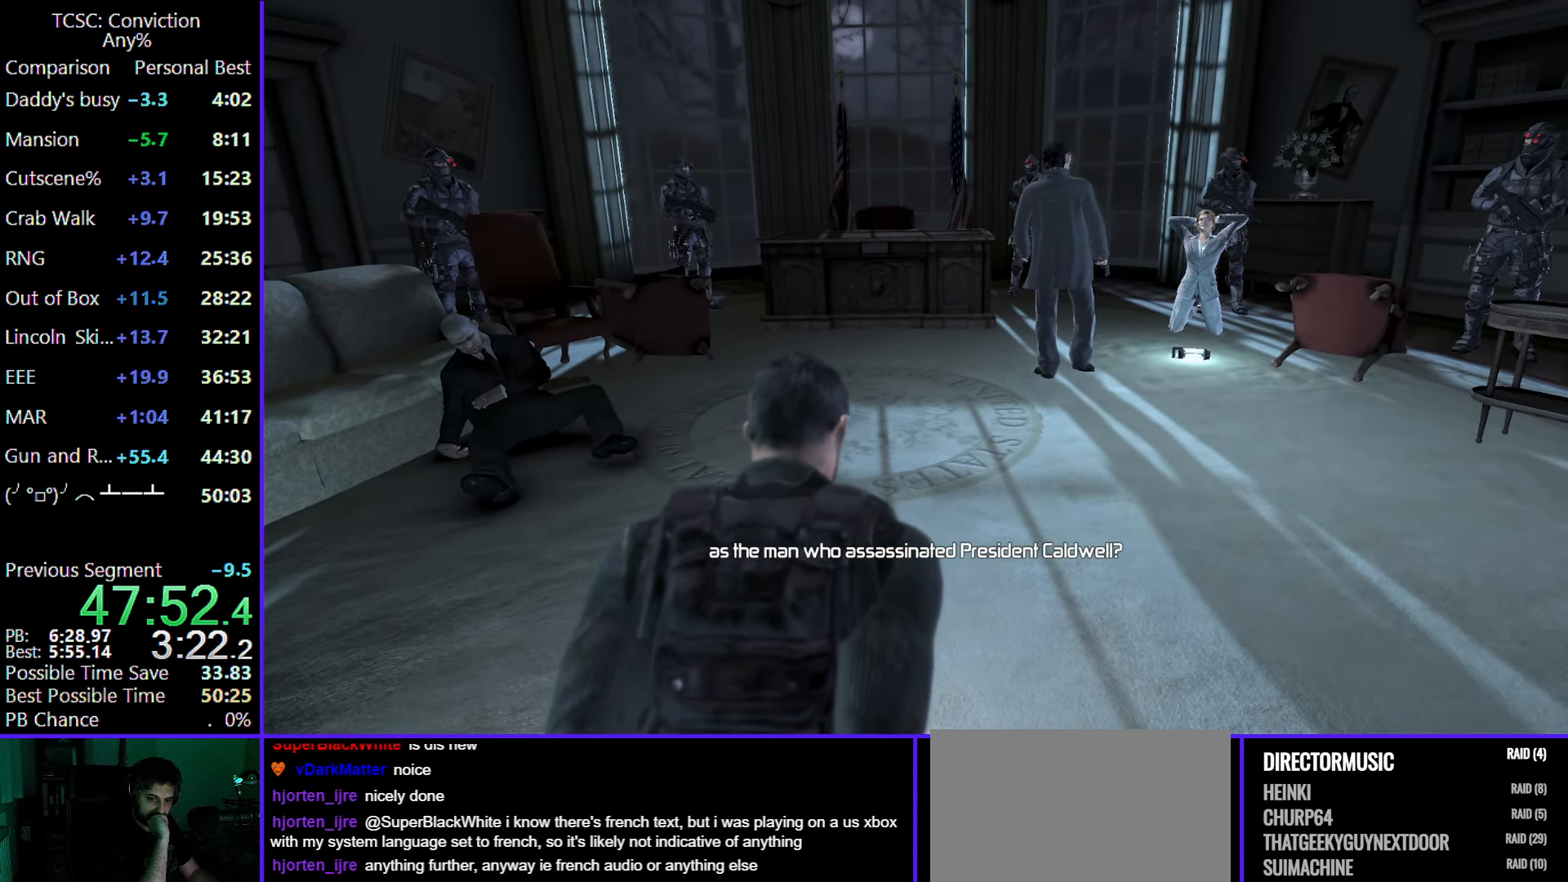
{"keys": [], "mouse": [], "events": [[33, "e", "down"], [167, "e", "up"], [267, "e", "down"], [417, "e", "up"]]}
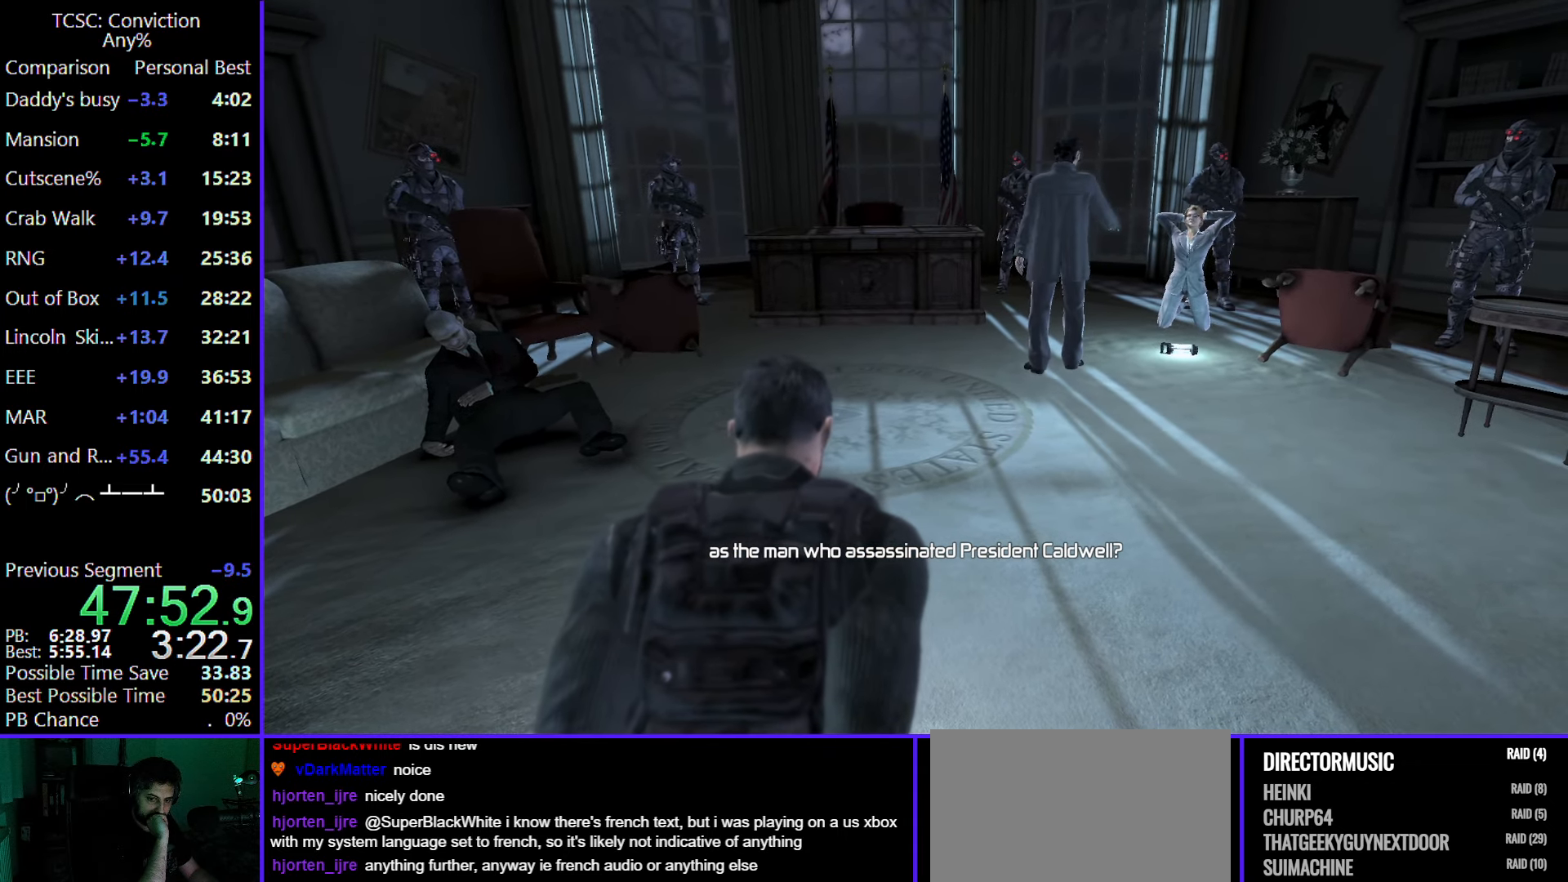
{"keys": ["e"], "mouse": [], "events": [[50, "e", "down"], [133, "e", "up"], [283, "e", "down"], [383, "e", "up"], [467, "e", "down"]]}